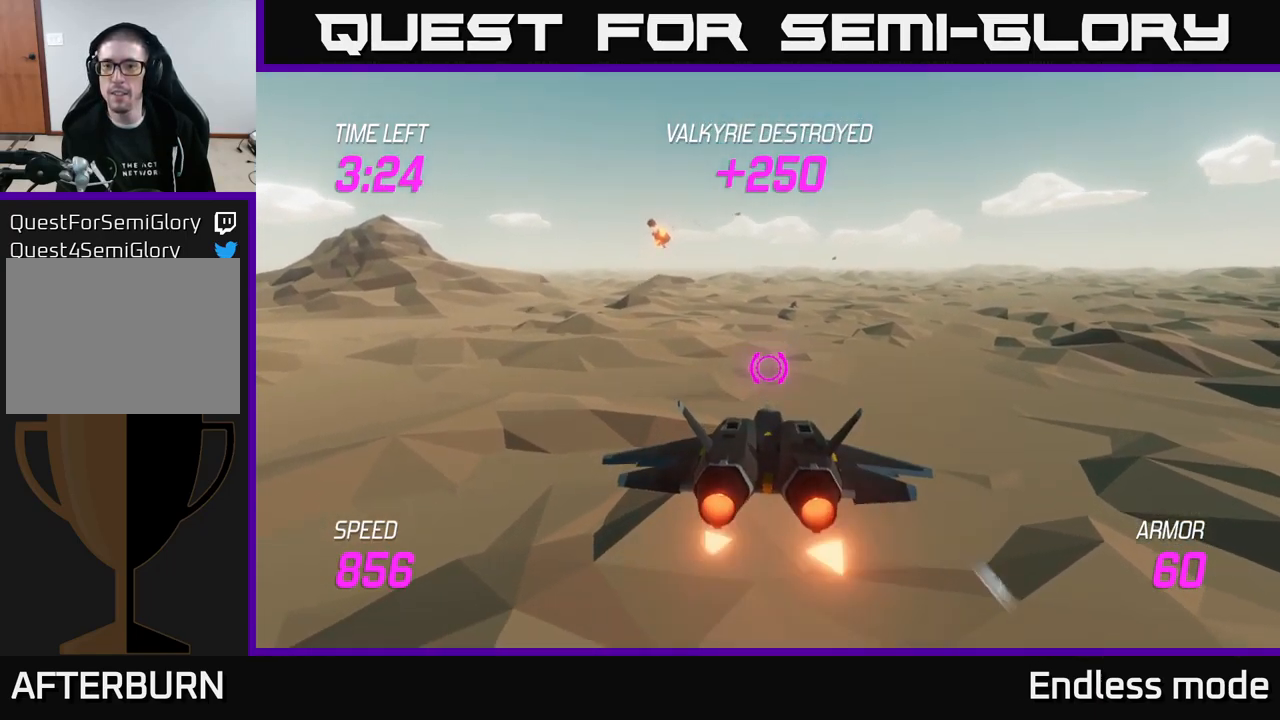
Gameplay with a controller (Xbox layout); each line is a JSON object with the inputs held at the frame after it. "events" lists button and stick changes between this image and that frame as [ms after this image, input, new state], when the widget could be followed in between.
{"buttons": ["L2"], "left_stick": "center", "right_stick": "center", "events": [[133, "left_stick", "right"], [316, "left_stick", "center"]]}
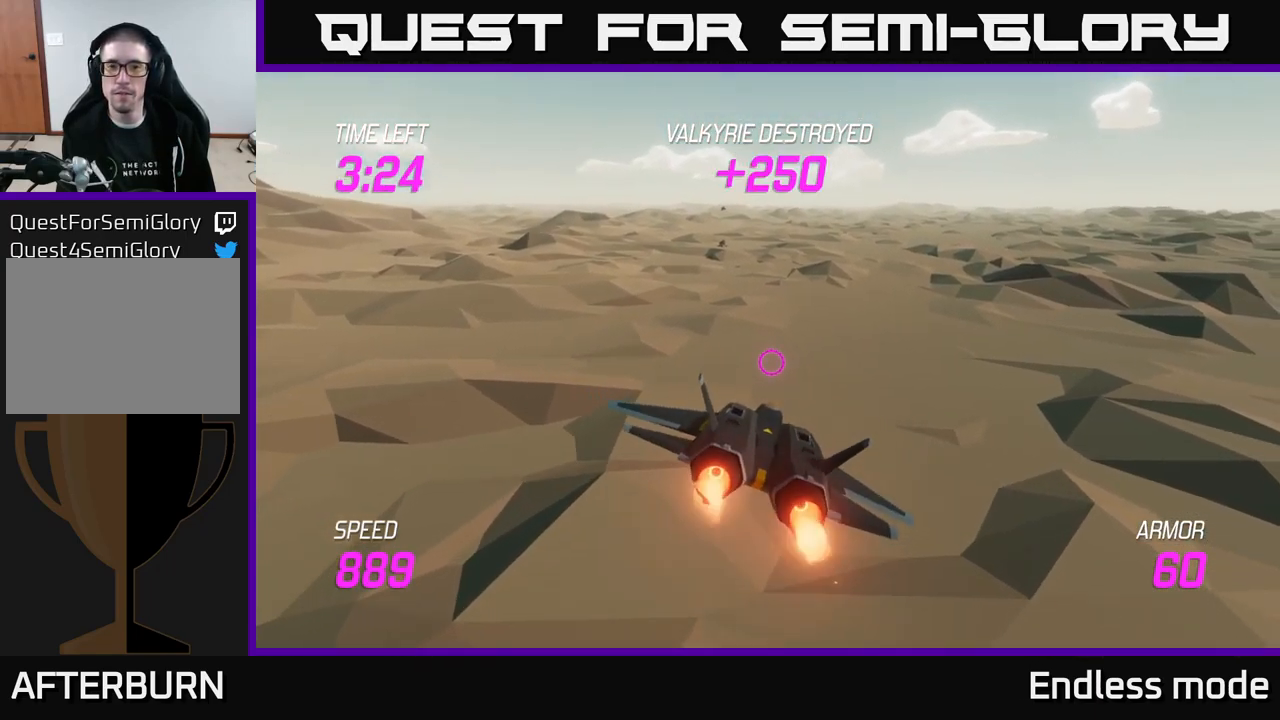
{"buttons": ["L2"], "left_stick": "up", "right_stick": "center", "events": [[250, "left_stick", "up"]]}
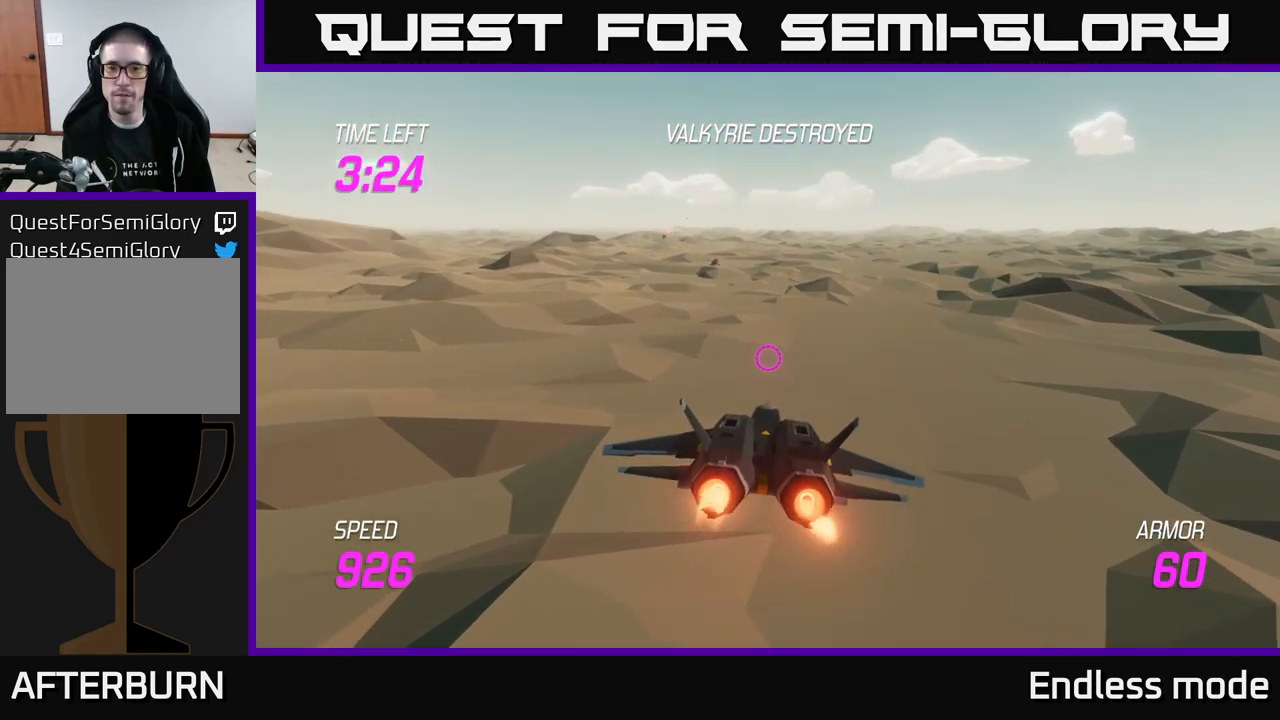
{"buttons": ["L2"], "left_stick": "center", "right_stick": "center", "events": [[66, "left_stick", "up-right"], [433, "left_stick", "center"]]}
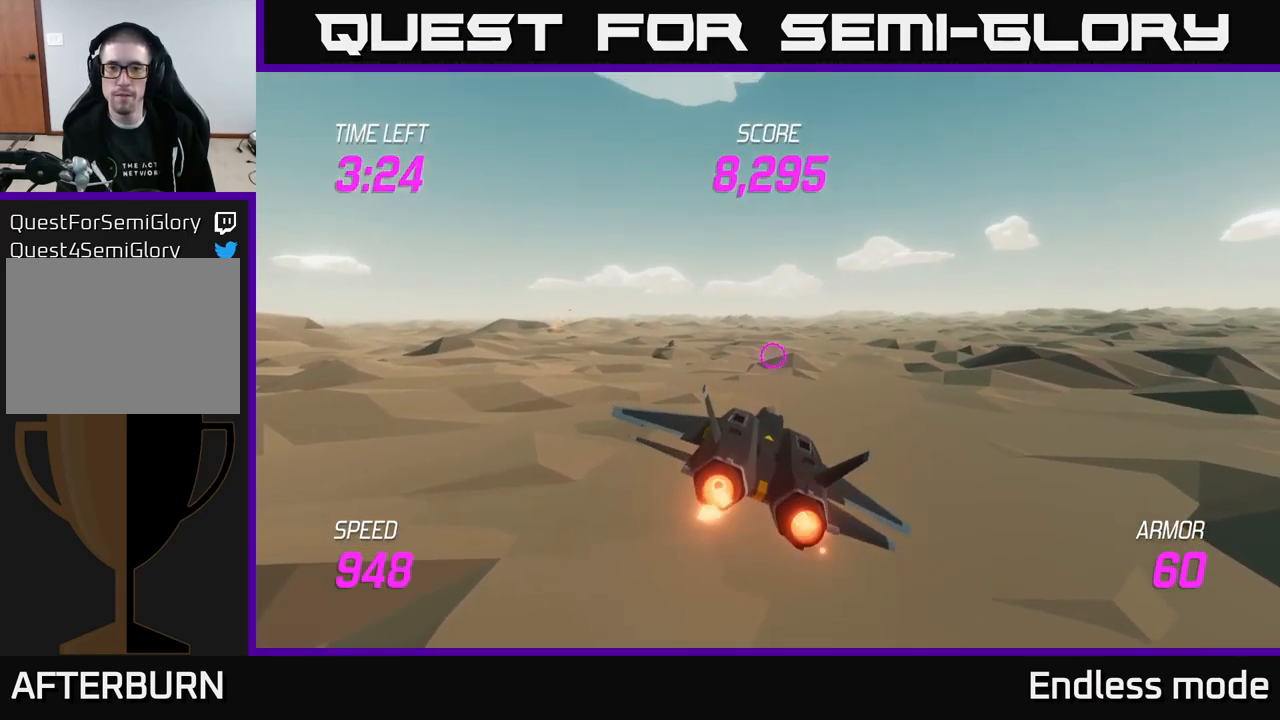
{"buttons": [], "left_stick": "center", "right_stick": "center", "events": [[116, "L2", "up"], [150, "left_stick", "up"], [283, "left_stick", "center"]]}
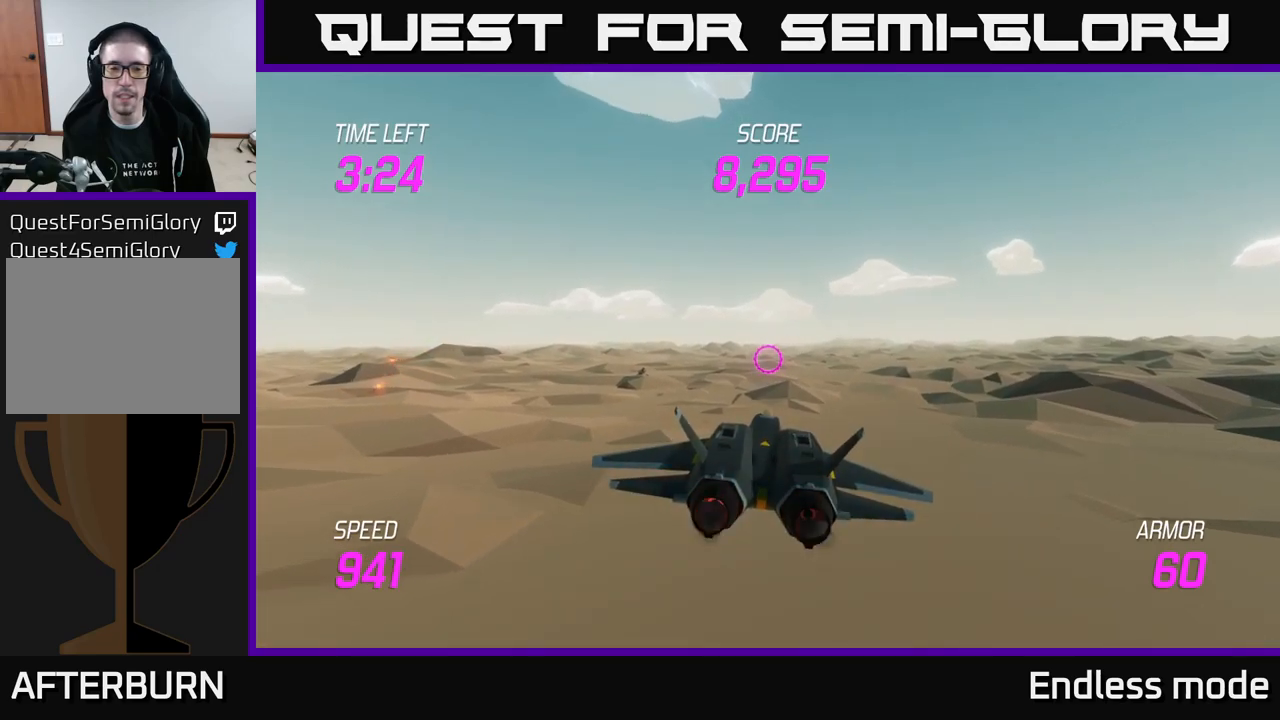
{"buttons": [], "left_stick": "center", "right_stick": "center", "events": [[150, "L2", "down"], [417, "L2", "up"]]}
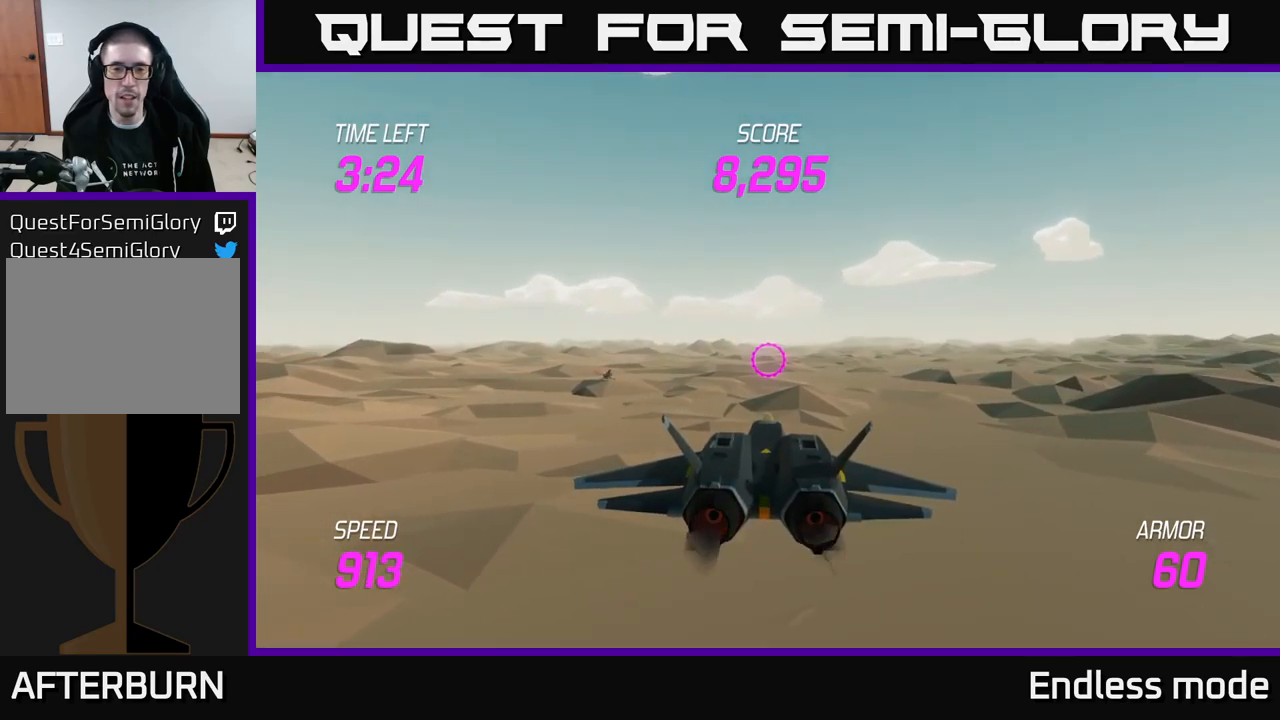
{"buttons": [], "left_stick": "center", "right_stick": "center", "events": [[17, "left_stick", "up-right"], [200, "left_stick", "center"]]}
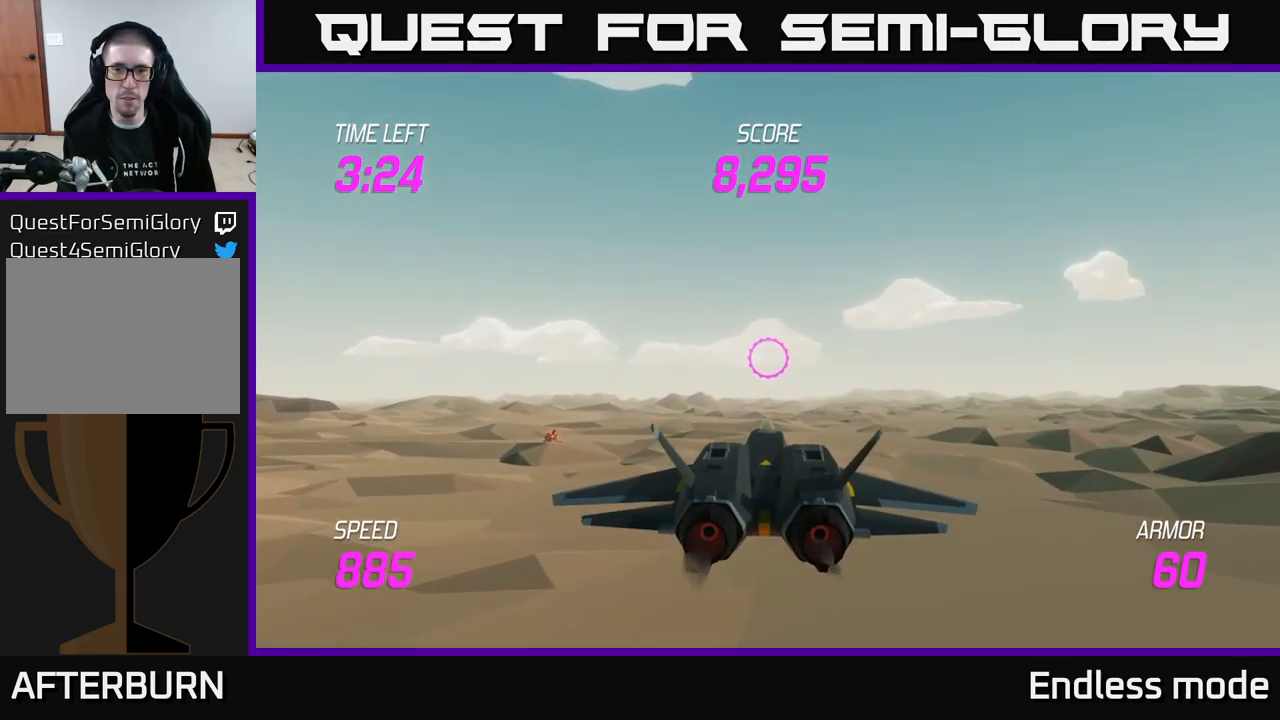
{"buttons": [], "left_stick": "center", "right_stick": "center", "events": []}
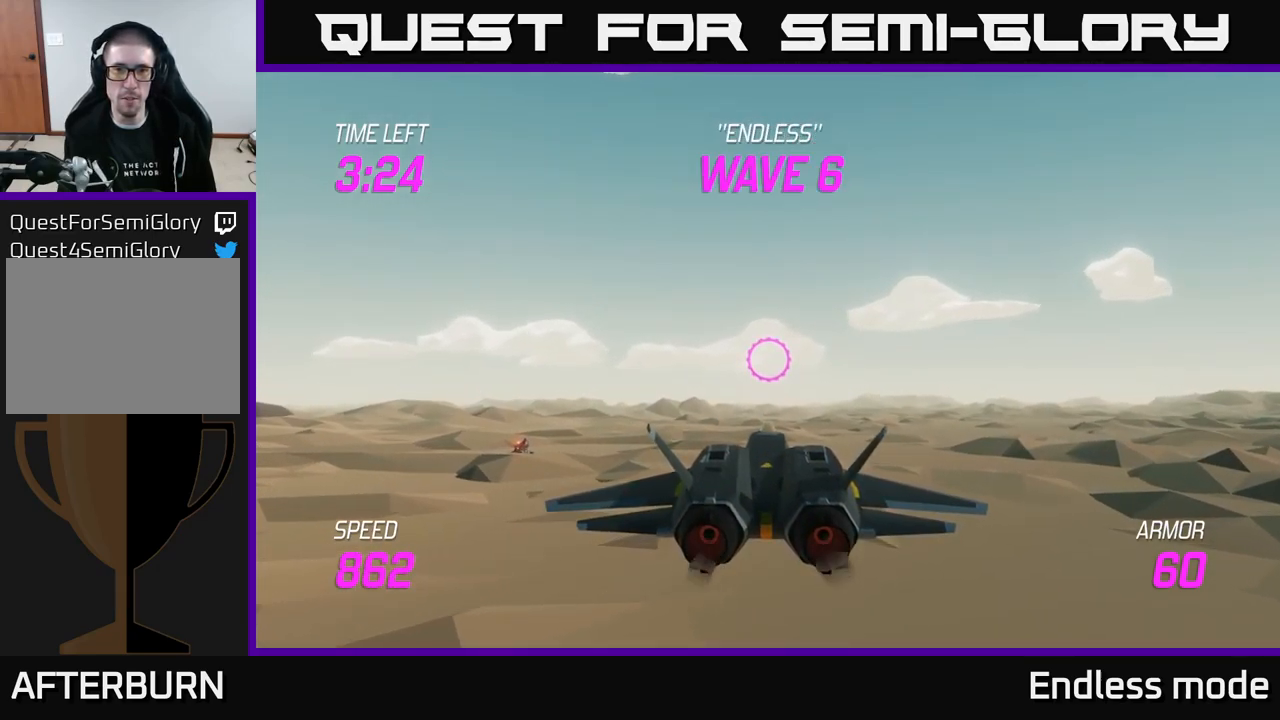
{"buttons": [], "left_stick": "up-right", "right_stick": "center", "events": [[217, "left_stick", "right"], [333, "left_stick", "up-right"]]}
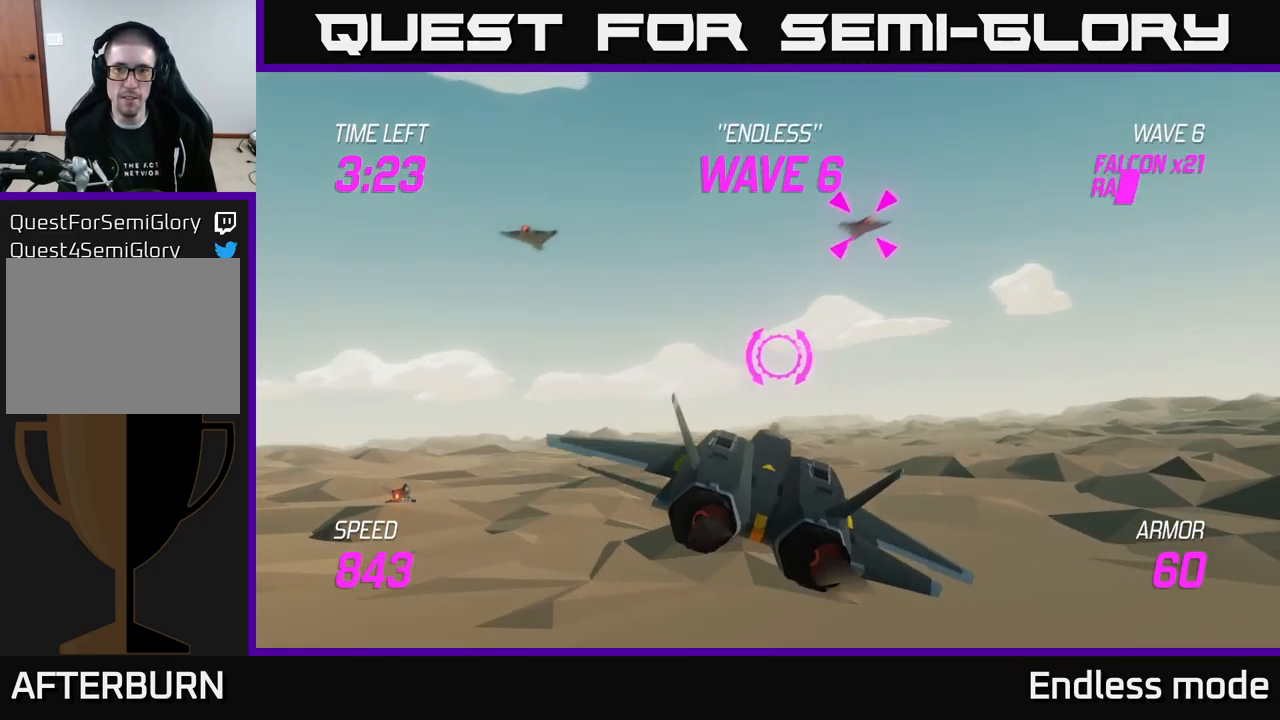
{"buttons": [], "left_stick": "up-left", "right_stick": "center", "events": [[50, "left_stick", "left"], [83, "R2", "down"], [183, "R2", "up"], [267, "R2", "down"], [267, "left_stick", "down-left"], [400, "R2", "up"], [467, "left_stick", "up-left"]]}
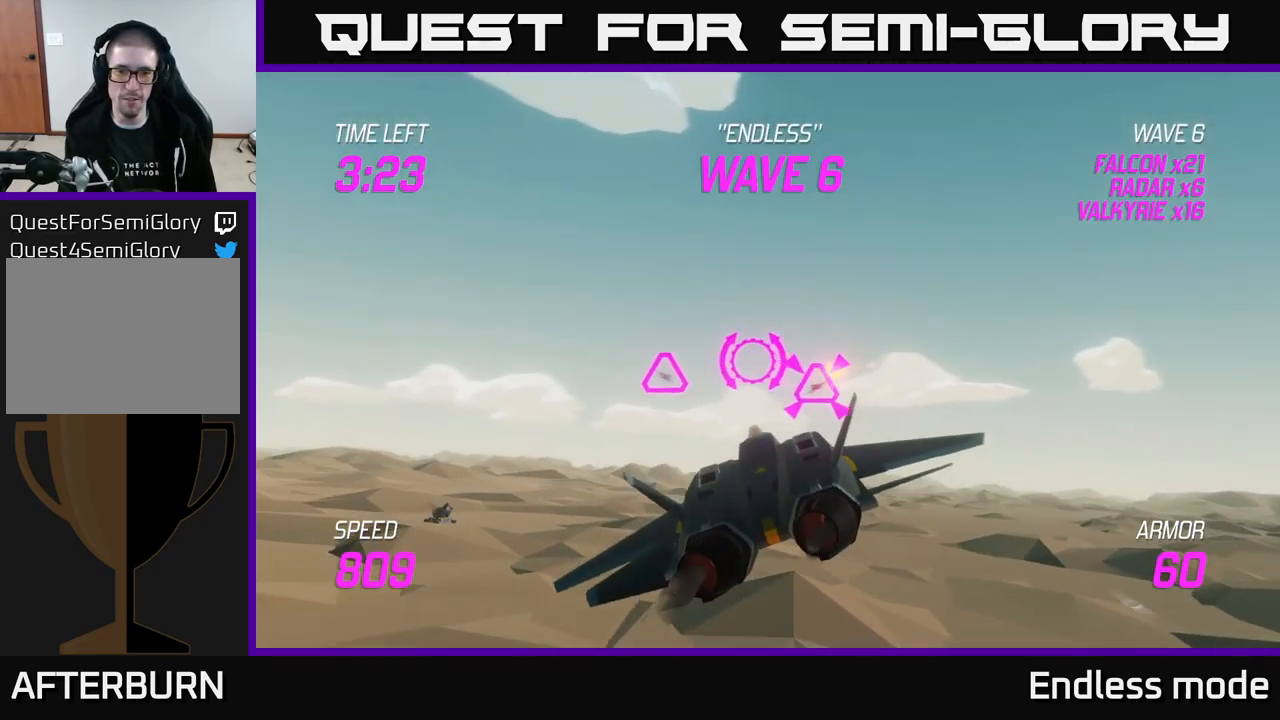
{"buttons": ["R2"], "left_stick": "center", "right_stick": "center", "events": [[50, "left_stick", "up-right"], [100, "left_stick", "right"], [300, "R2", "down"], [350, "left_stick", "down"], [383, "R2", "up"], [467, "R2", "down"], [483, "left_stick", "center"]]}
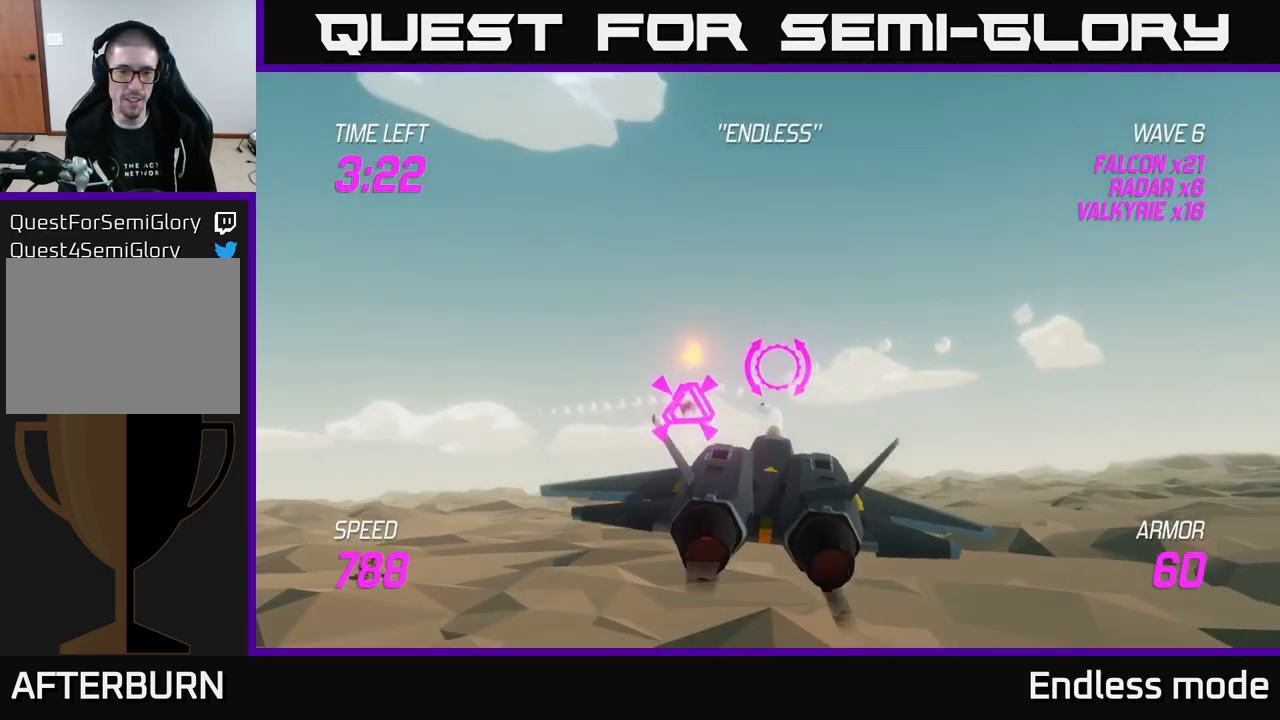
{"buttons": [], "left_stick": "up-left", "right_stick": "center", "events": [[100, "R2", "up"], [133, "left_stick", "up-right"], [183, "R2", "down"], [217, "R2", "up"], [233, "left_stick", "left"], [500, "left_stick", "up-left"]]}
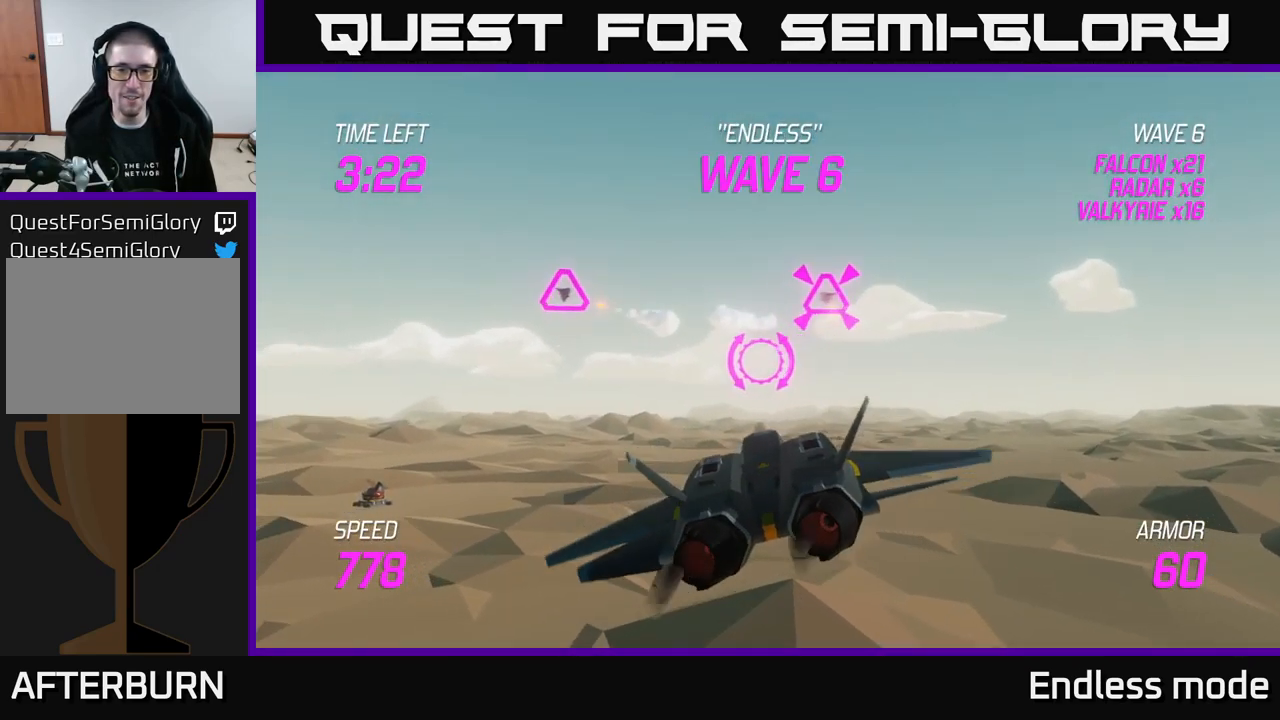
{"buttons": [], "left_stick": "left", "right_stick": "center", "events": [[433, "left_stick", "left"]]}
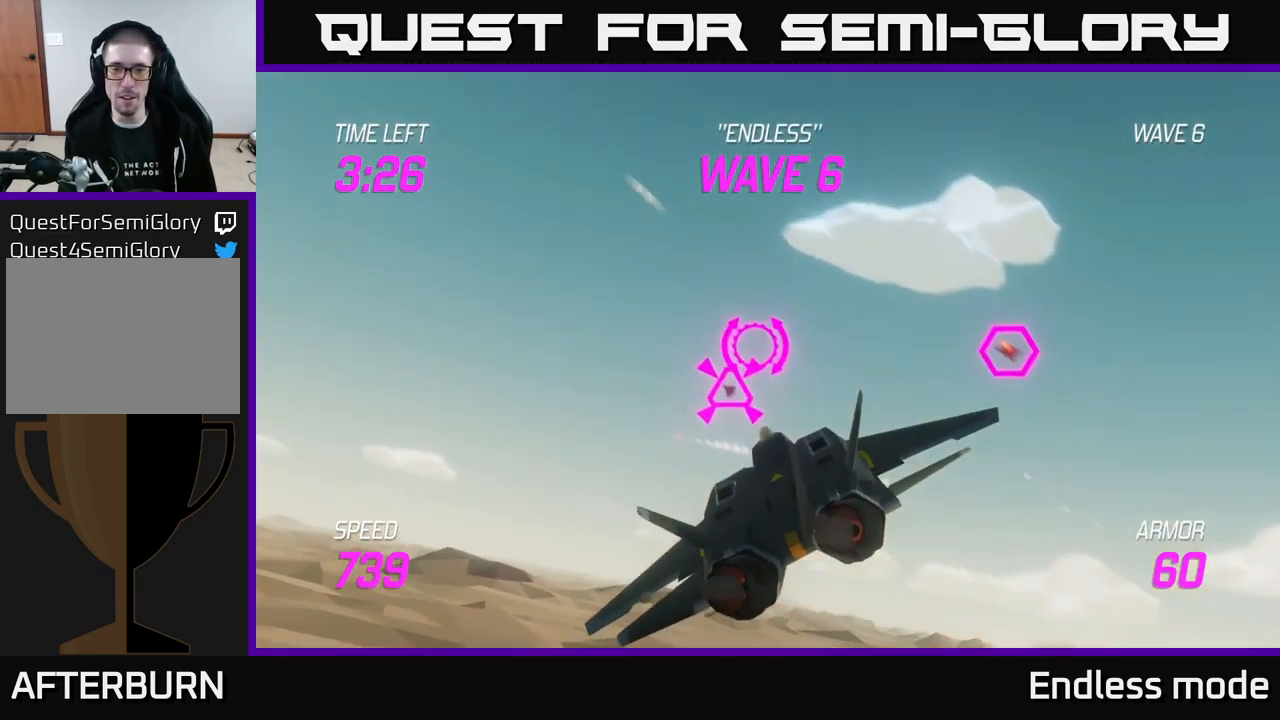
{"buttons": [], "left_stick": "right", "right_stick": "center", "events": [[33, "R2", "down"], [133, "R2", "up"], [133, "left_stick", "down"], [250, "left_stick", "right"]]}
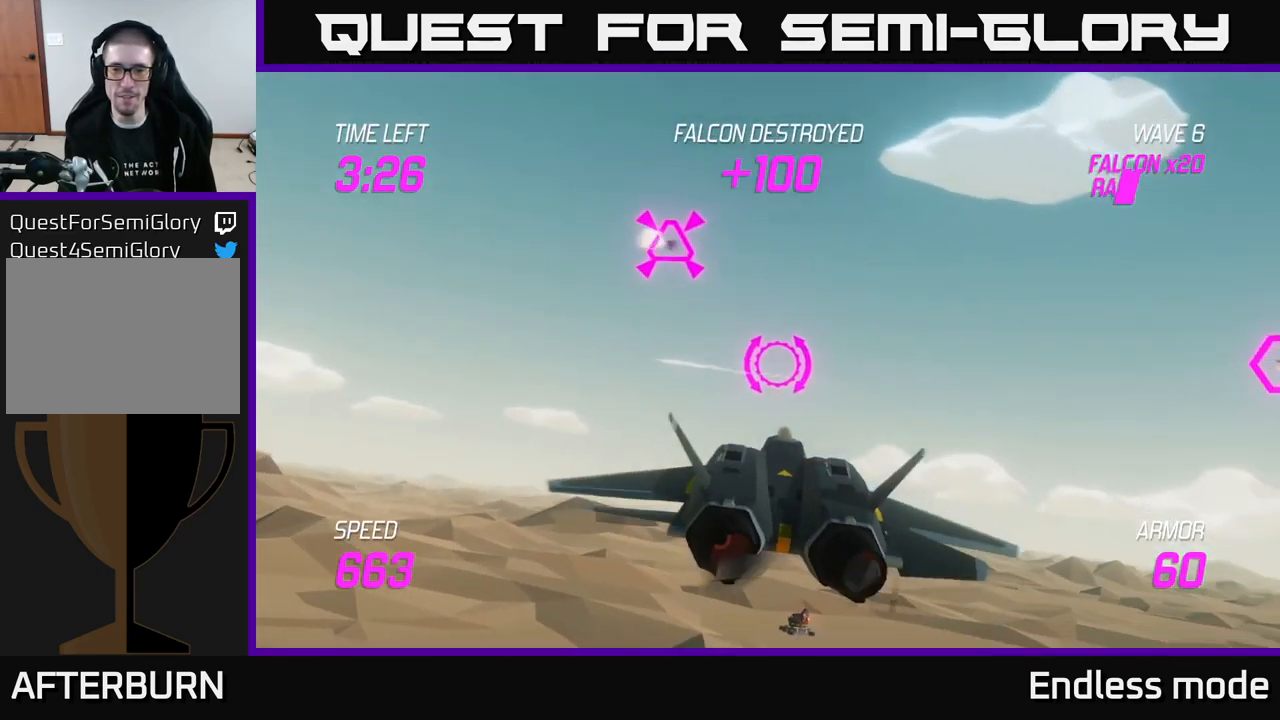
{"buttons": [], "left_stick": "up-right", "right_stick": "center", "events": [[500, "left_stick", "up-right"]]}
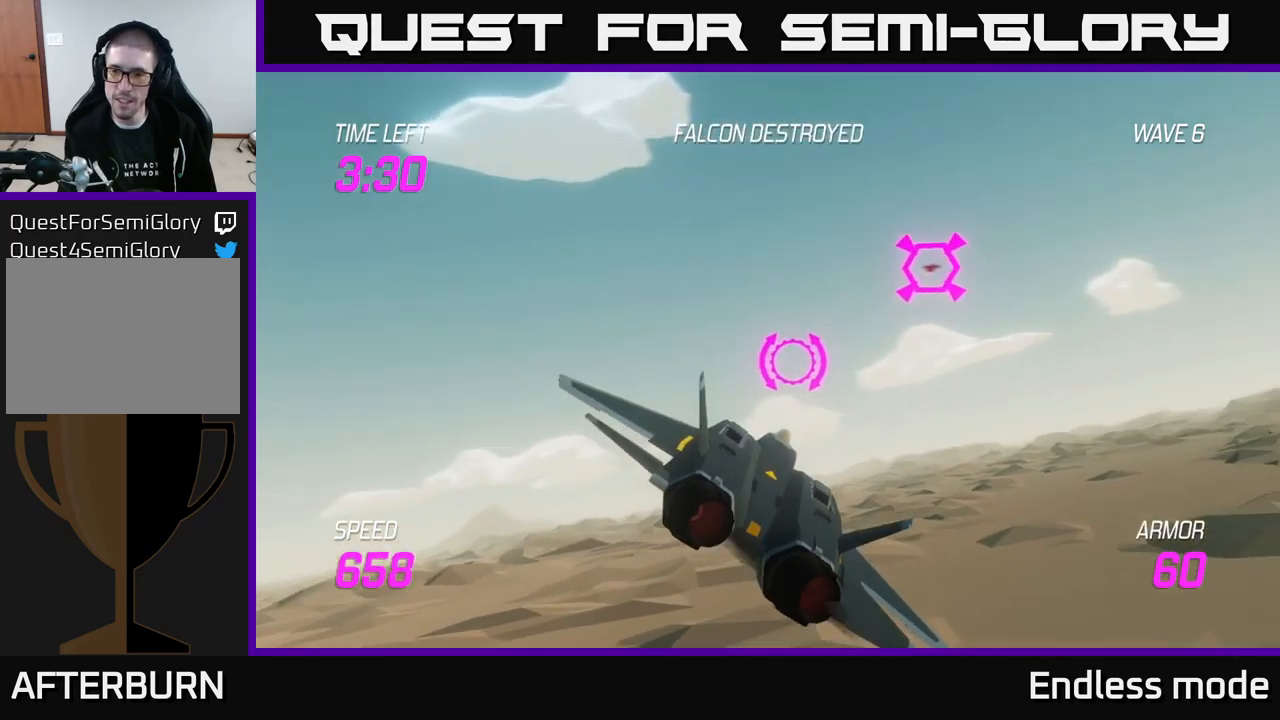
{"buttons": ["R2"], "left_stick": "center", "right_stick": "center", "events": [[134, "left_stick", "up"], [234, "R2", "down"], [284, "left_stick", "right"], [334, "R2", "up"], [367, "left_stick", "center"], [417, "R2", "down"]]}
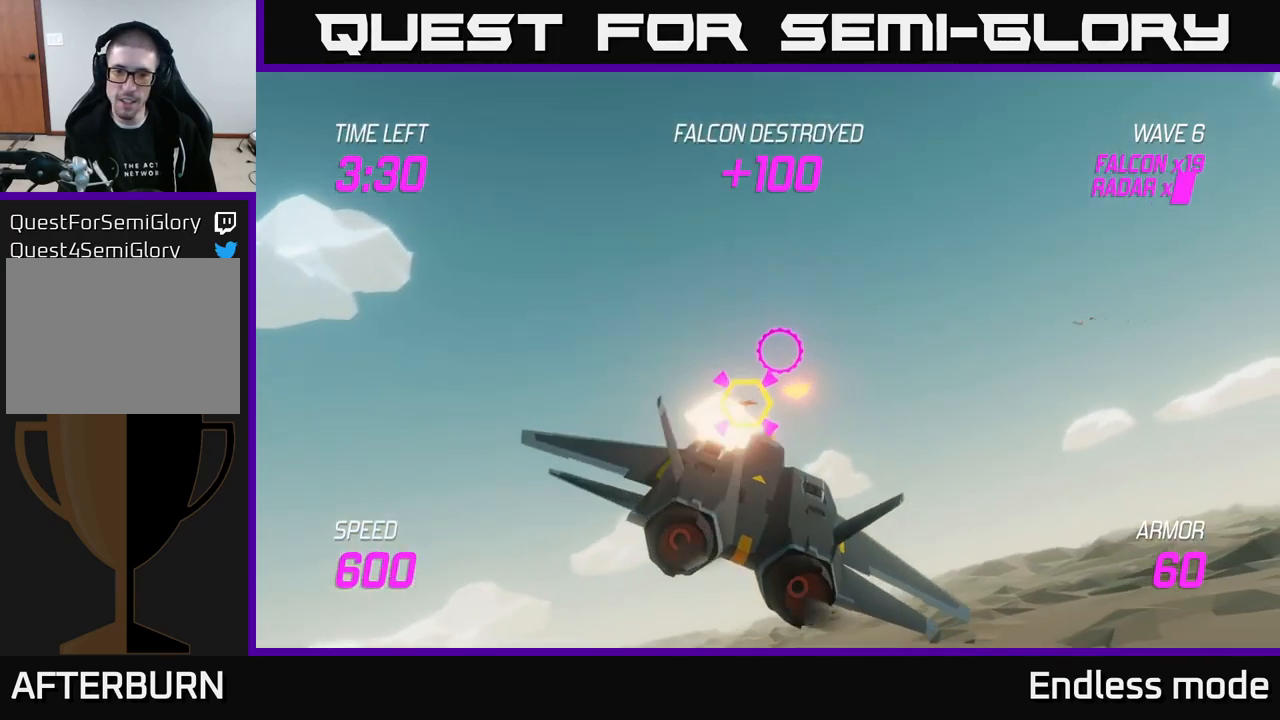
{"buttons": [], "left_stick": "center", "right_stick": "center", "events": [[34, "R2", "up"], [134, "R2", "down"], [217, "R2", "up"], [217, "left_stick", "right"], [300, "R2", "down"], [334, "left_stick", "center"], [434, "R2", "up"]]}
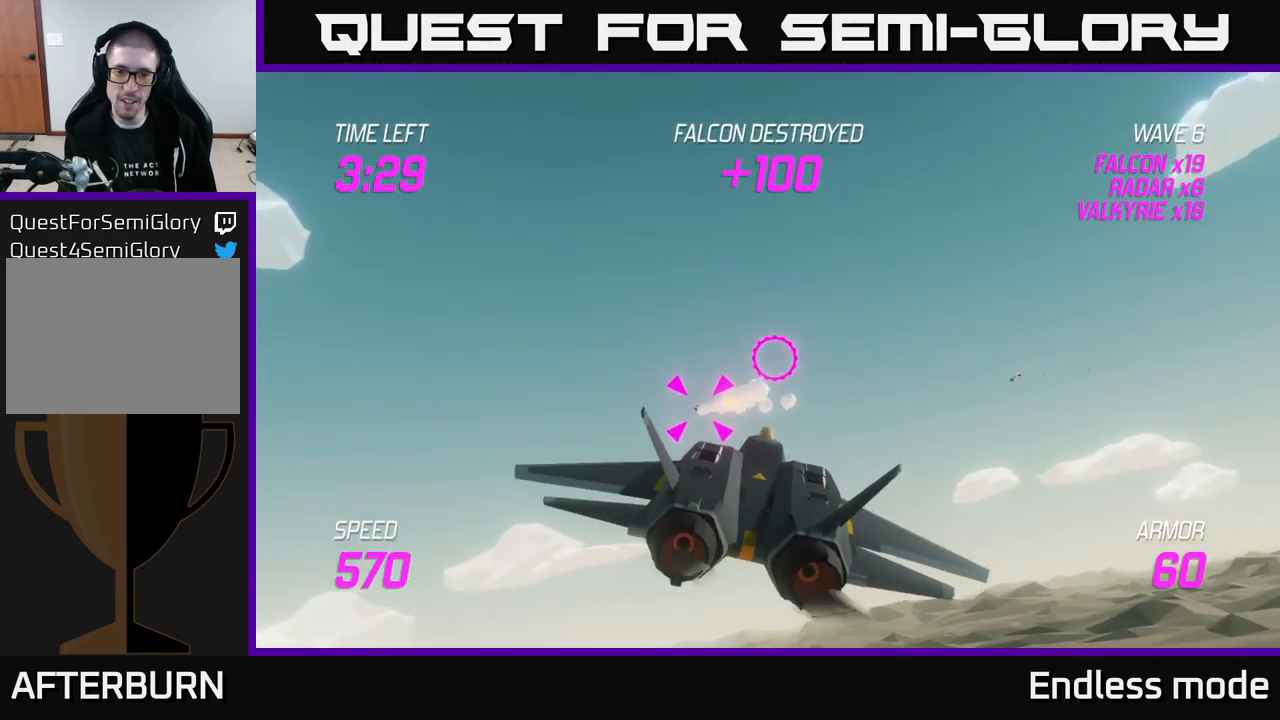
{"buttons": [], "left_stick": "center", "right_stick": "center", "events": [[34, "R2", "down"], [117, "left_stick", "down"], [134, "R2", "up"], [384, "left_stick", "center"]]}
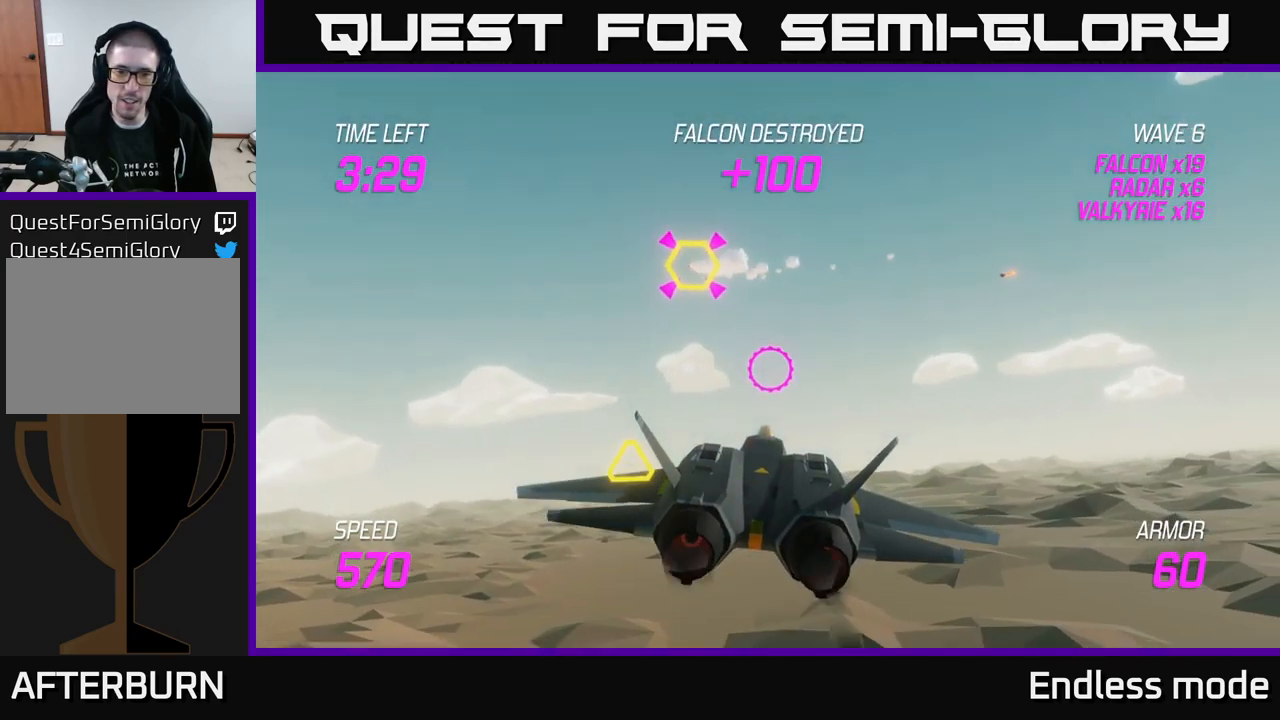
{"buttons": [], "left_stick": "left", "right_stick": "center", "events": [[350, "left_stick", "left"]]}
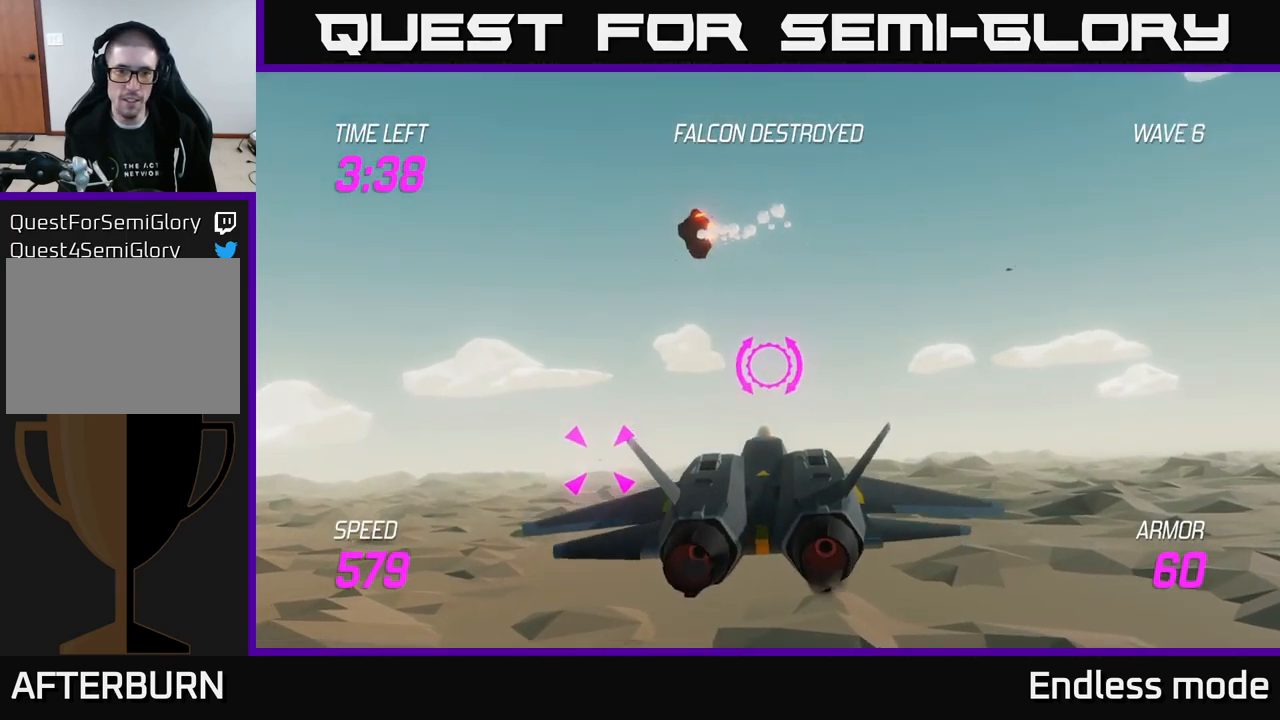
{"buttons": ["R2"], "left_stick": "down-left", "right_stick": "center", "events": [[150, "left_stick", "down-left"], [450, "R2", "down"]]}
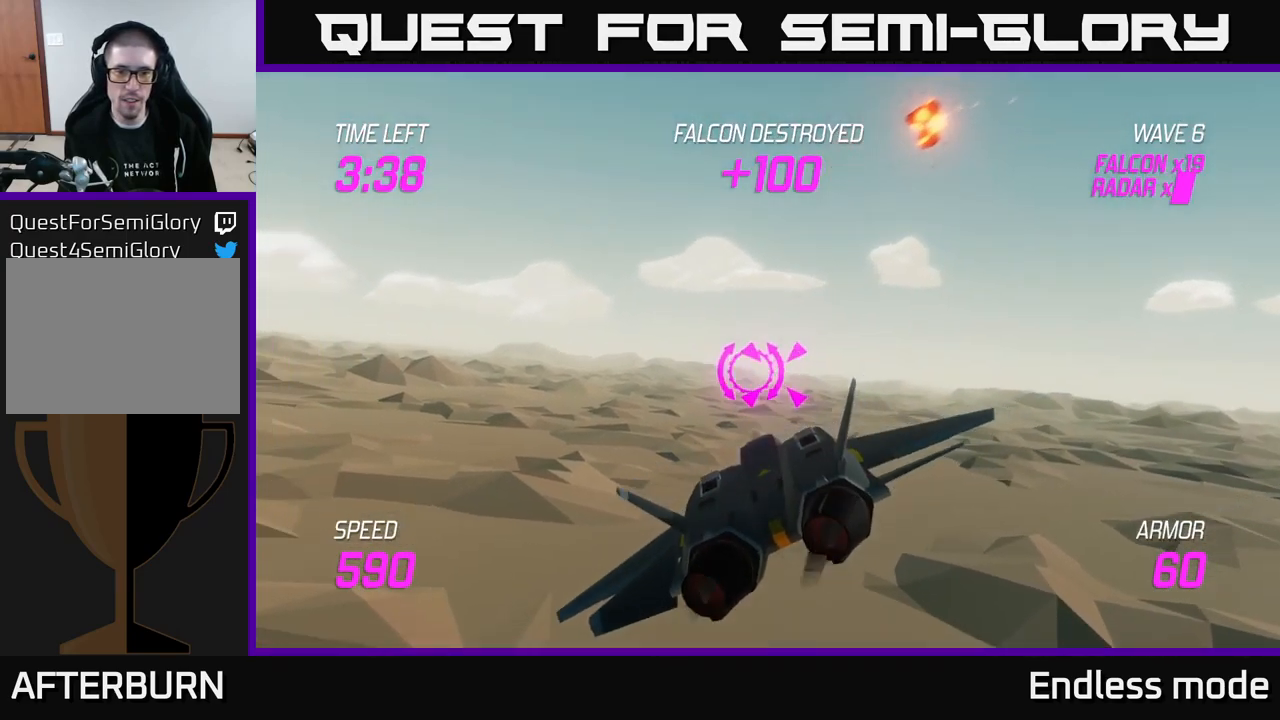
{"buttons": [], "left_stick": "up-right", "right_stick": "center", "events": [[50, "R2", "up"], [100, "left_stick", "right"], [134, "R2", "down"], [200, "R2", "up"], [267, "left_stick", "up-right"]]}
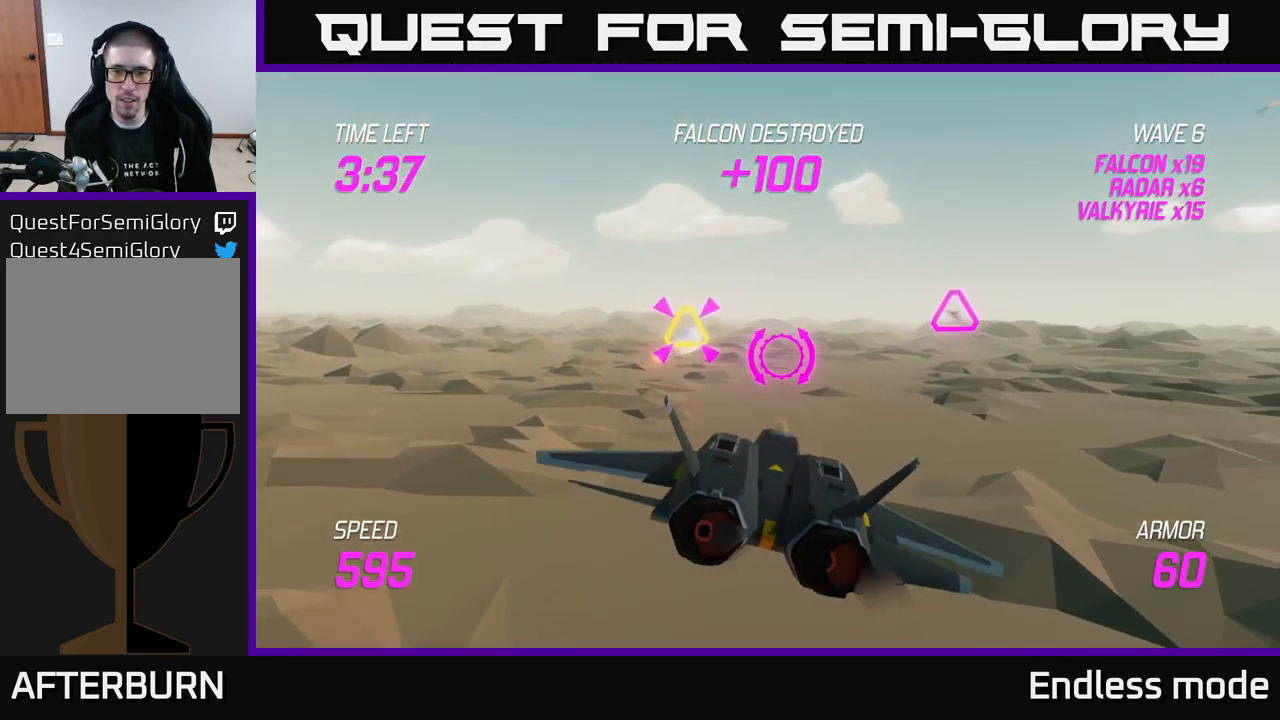
{"buttons": ["R2"], "left_stick": "center", "right_stick": "center", "events": [[234, "R2", "down"], [250, "left_stick", "center"], [300, "left_stick", "down"], [350, "R2", "up"], [350, "left_stick", "center"], [434, "R2", "down"]]}
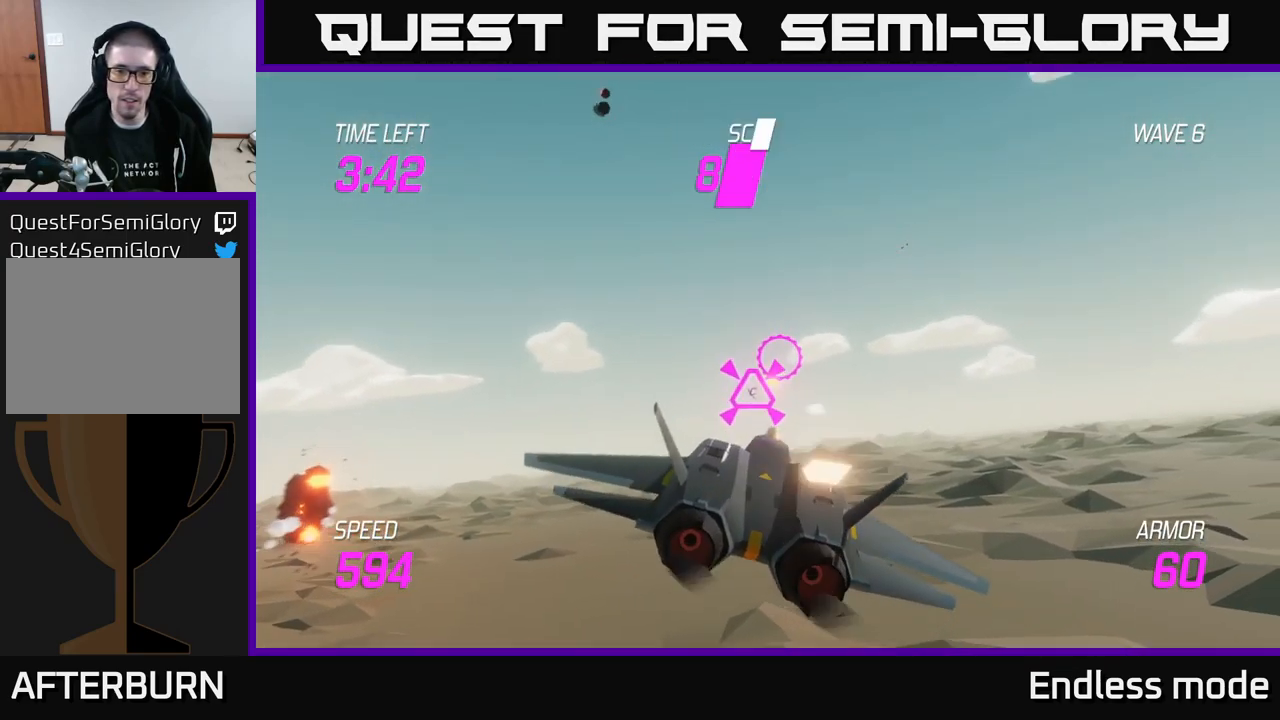
{"buttons": [], "left_stick": "center", "right_stick": "center", "events": [[67, "R2", "up"], [100, "left_stick", "down-left"], [234, "left_stick", "down-right"], [367, "left_stick", "center"]]}
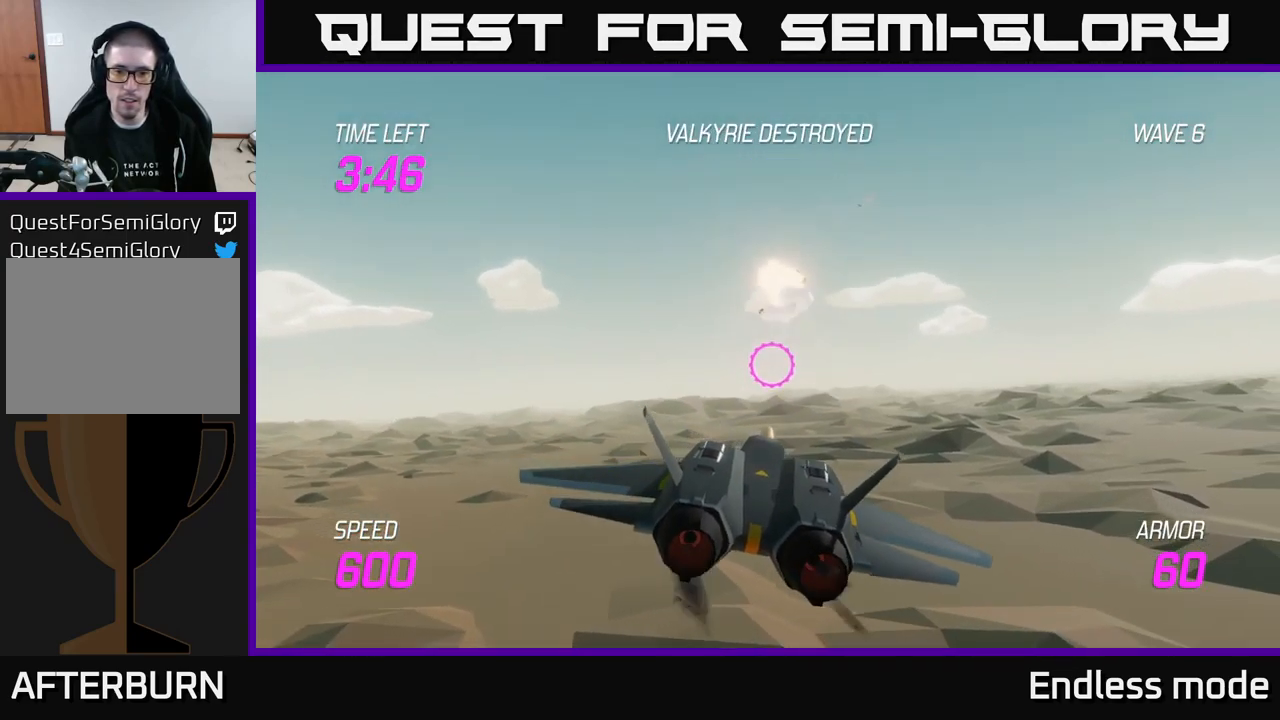
{"buttons": ["L2"], "left_stick": "left", "right_stick": "center", "events": [[284, "L2", "down"], [400, "left_stick", "left"]]}
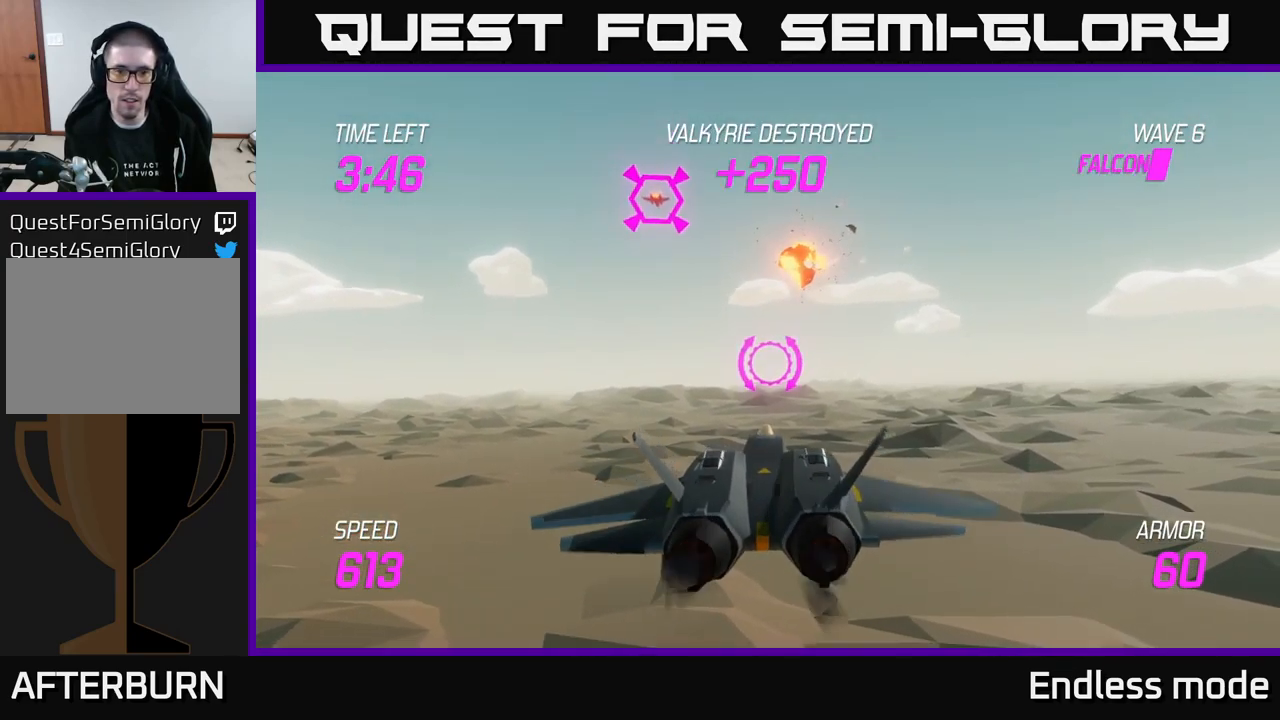
{"buttons": [], "left_stick": "center", "right_stick": "center", "events": [[34, "left_stick", "up"], [84, "L2", "up"], [134, "R2", "down"], [184, "R2", "up"], [234, "left_stick", "center"], [283, "R2", "down"], [416, "R2", "up"]]}
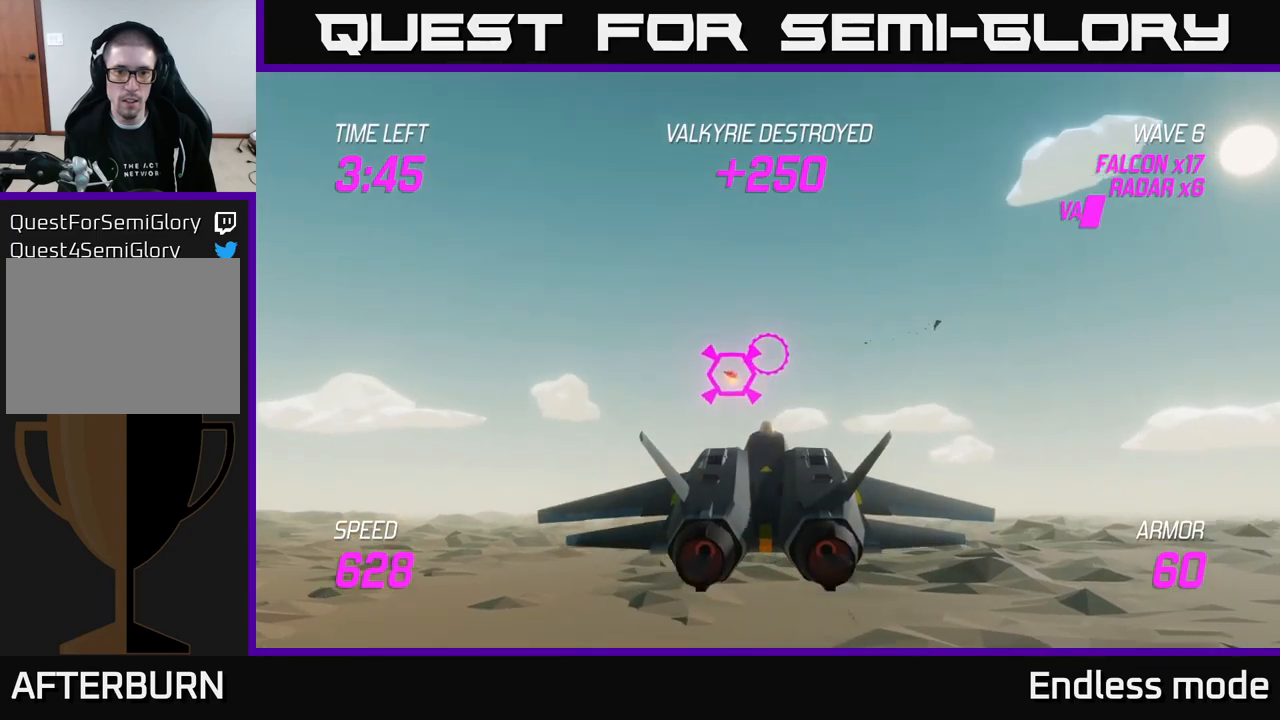
{"buttons": ["R2"], "left_stick": "center", "right_stick": "center", "events": [[16, "R2", "down"], [100, "left_stick", "down-right"], [133, "R2", "up"], [233, "R2", "down"], [233, "left_stick", "center"], [350, "R2", "up"], [433, "R2", "down"]]}
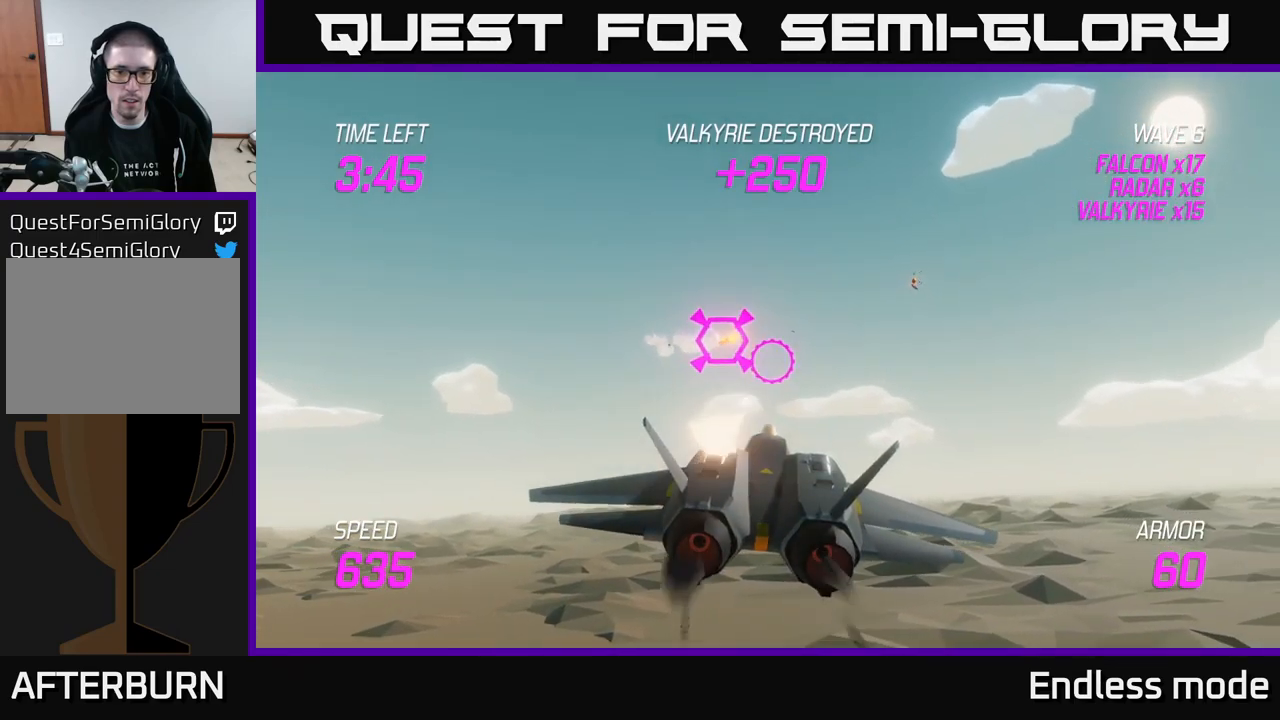
{"buttons": [], "left_stick": "center", "right_stick": "center", "events": [[50, "R2", "up"], [83, "left_stick", "down"], [316, "left_stick", "center"]]}
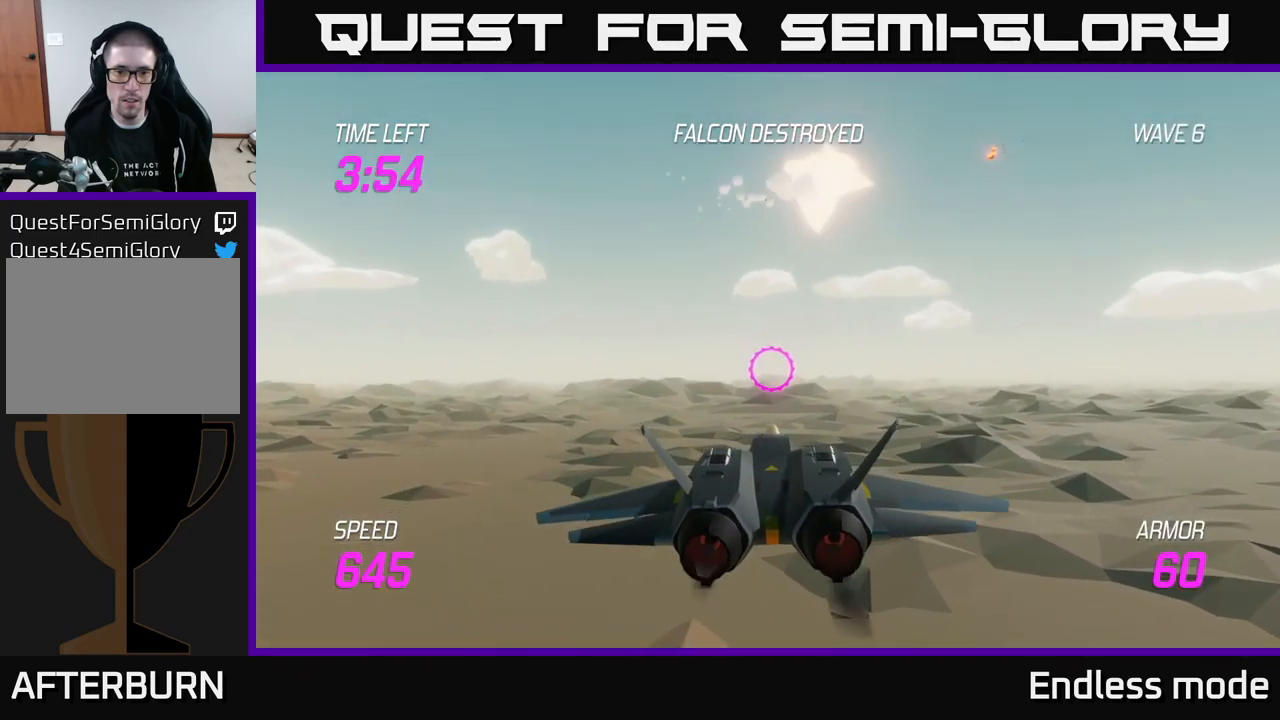
{"buttons": [], "left_stick": "center", "right_stick": "center", "events": [[33, "left_stick", "down-left"], [183, "left_stick", "center"], [250, "left_stick", "up-left"], [433, "left_stick", "center"]]}
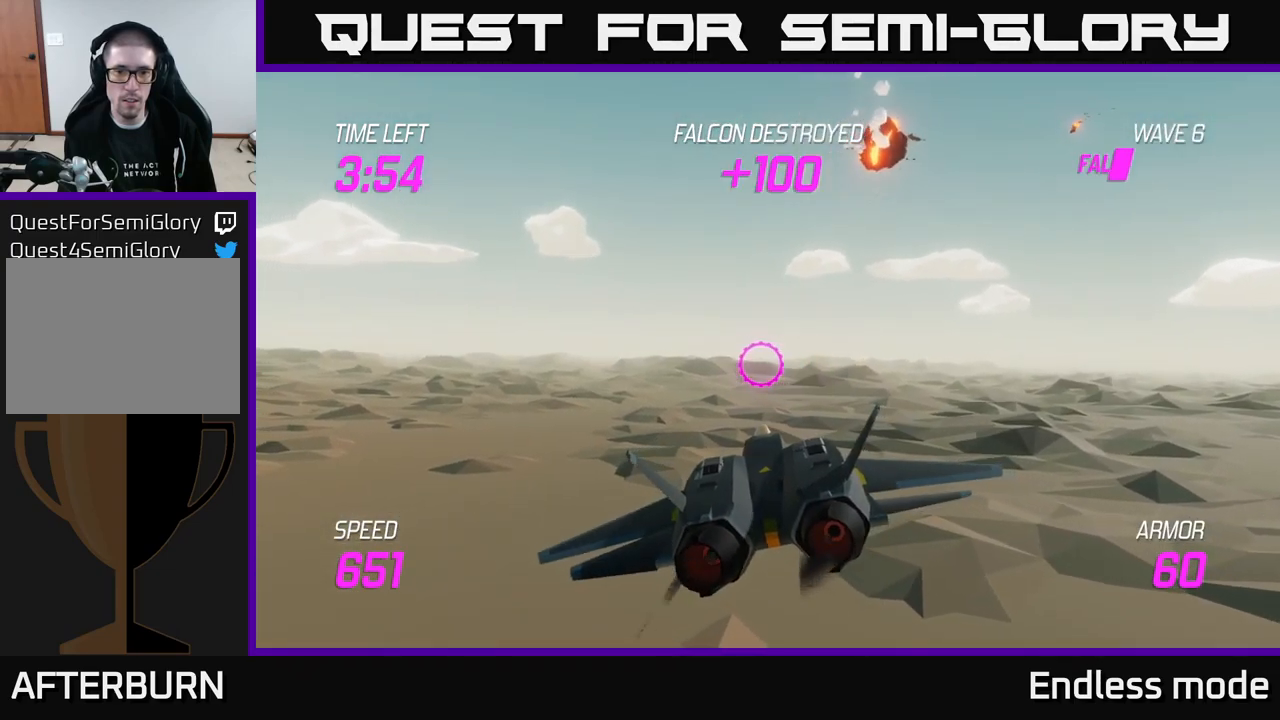
{"buttons": [], "left_stick": "center", "right_stick": "center", "events": []}
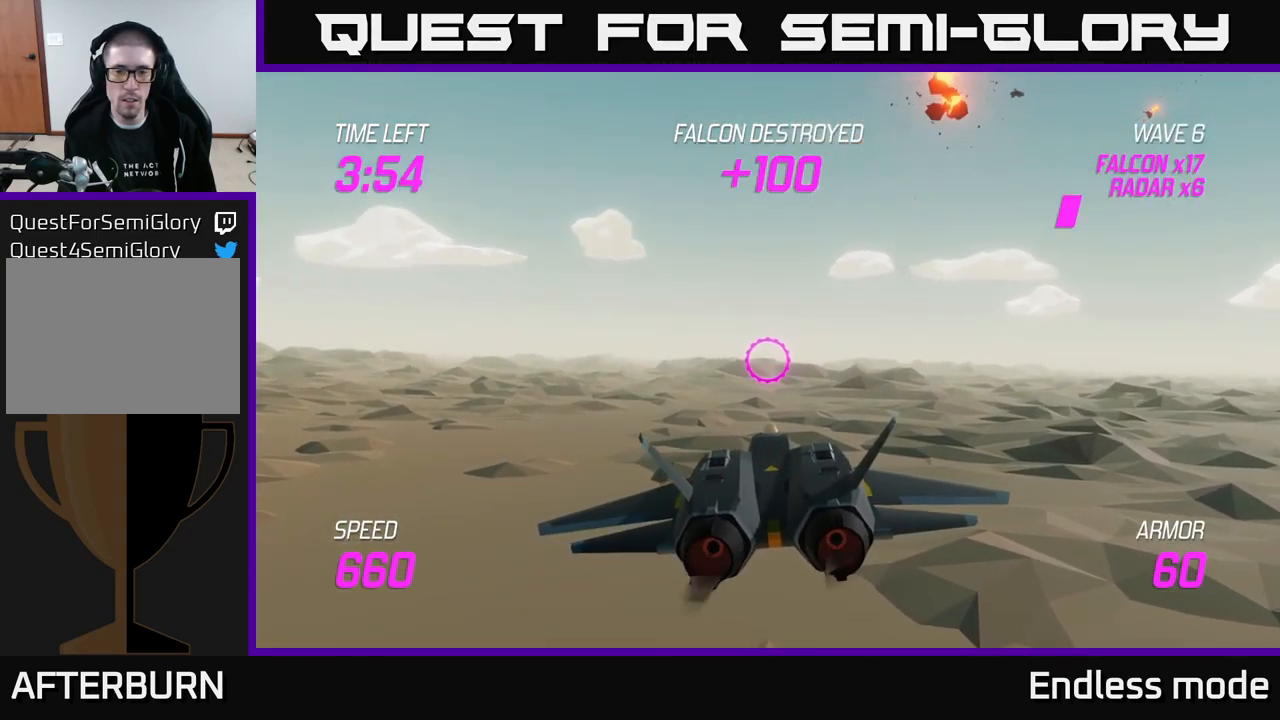
{"buttons": [], "left_stick": "center", "right_stick": "center", "events": []}
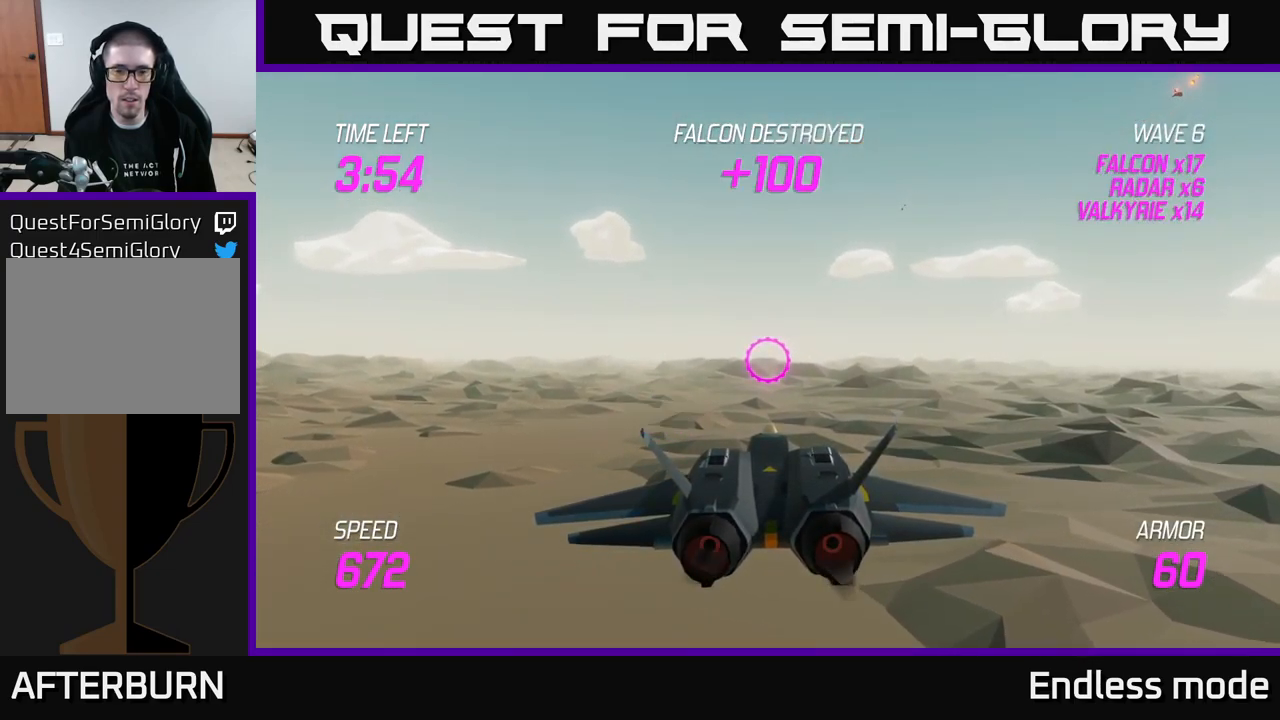
{"buttons": [], "left_stick": "center", "right_stick": "center", "events": [[216, "left_stick", "left"], [366, "R2", "down"], [383, "left_stick", "right"], [466, "left_stick", "center"], [483, "R2", "up"]]}